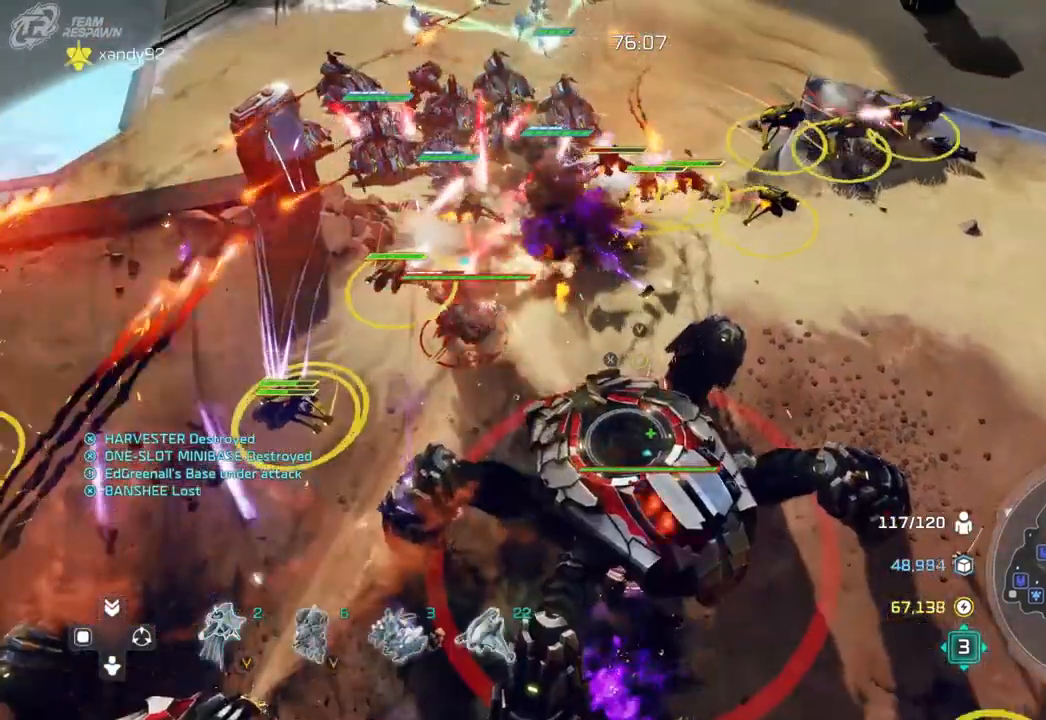
Gameplay with a controller (Xbox layout); each line is a JSON object with the inputs held at the frame after it (dt_ms = milliseconds from this image to that frame). "events" lists button and stick changes between this image and that frame as [ms after this image, input, new state], when the widget could be followed in between. Not read: B DPAD_DOWN HOME L2 L3 R2 R3 X.
{"dt_ms": 500, "buttons": [], "left_stick": "center", "right_stick": "center", "events": []}
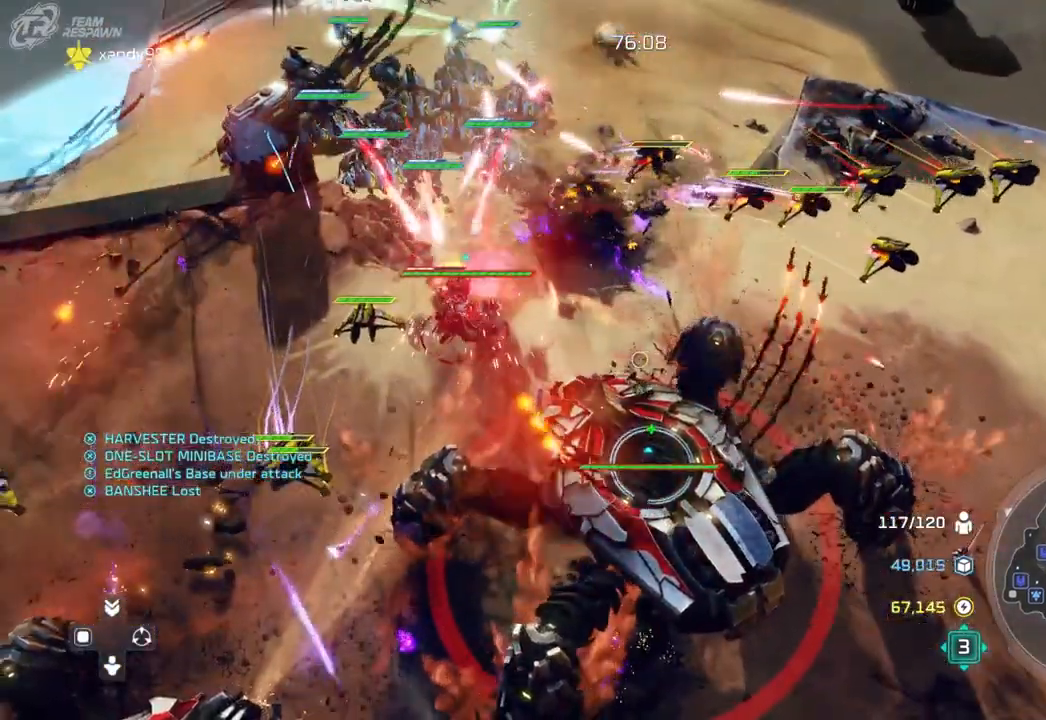
{"dt_ms": 500, "buttons": [], "left_stick": "center", "right_stick": "center", "events": []}
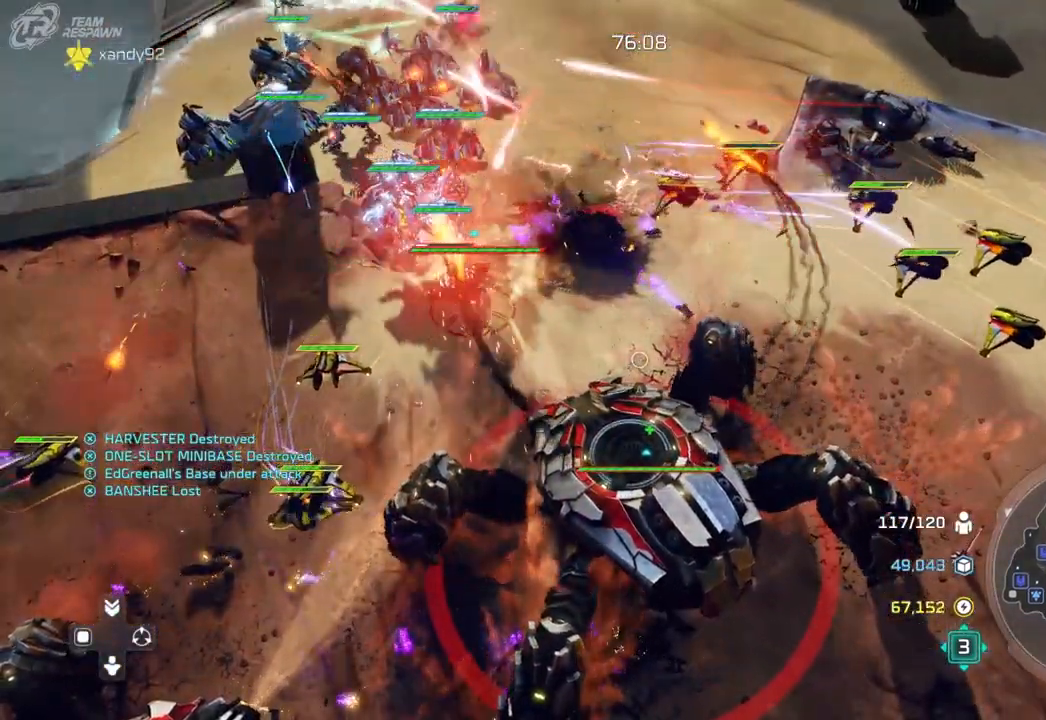
{"dt_ms": 500, "buttons": [], "left_stick": "center", "right_stick": "center", "events": []}
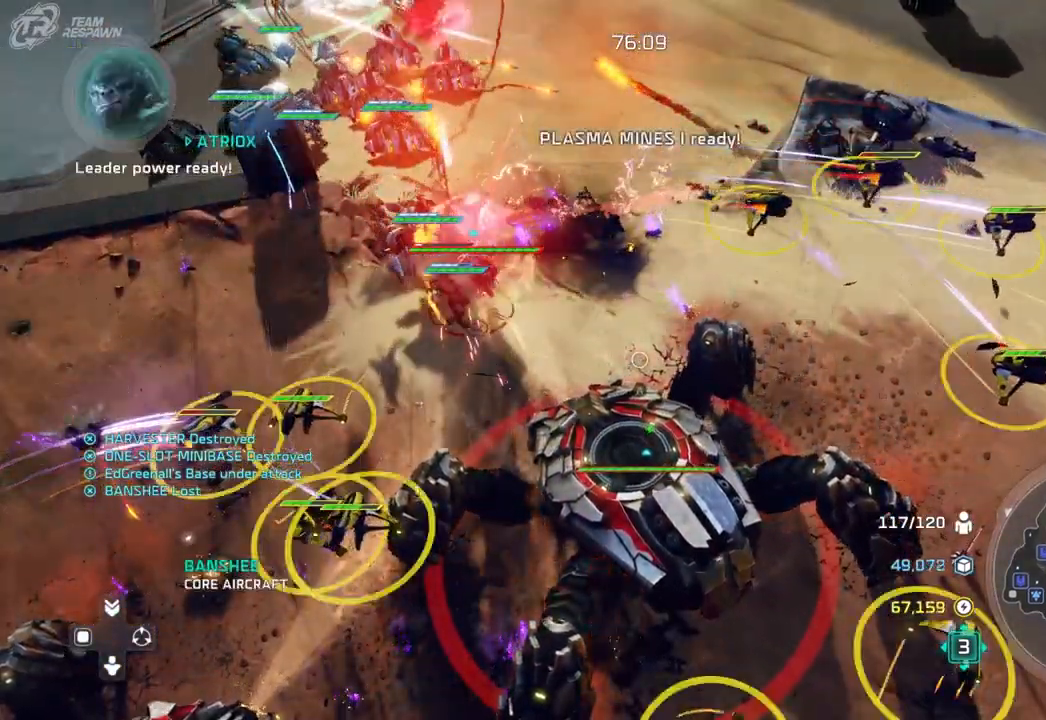
{"dt_ms": 500, "buttons": [], "left_stick": "center", "right_stick": "center", "events": []}
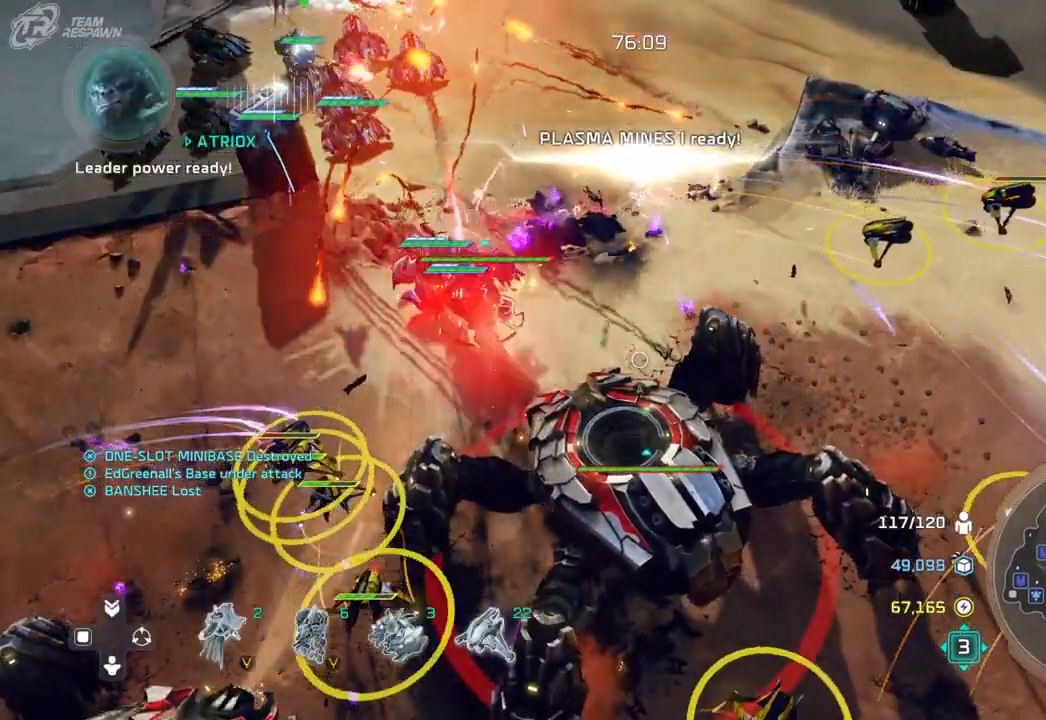
{"dt_ms": 500, "buttons": [], "left_stick": "down-right", "right_stick": "center", "events": [[433, "left_stick", "right"], [500, "left_stick", "down-right"]]}
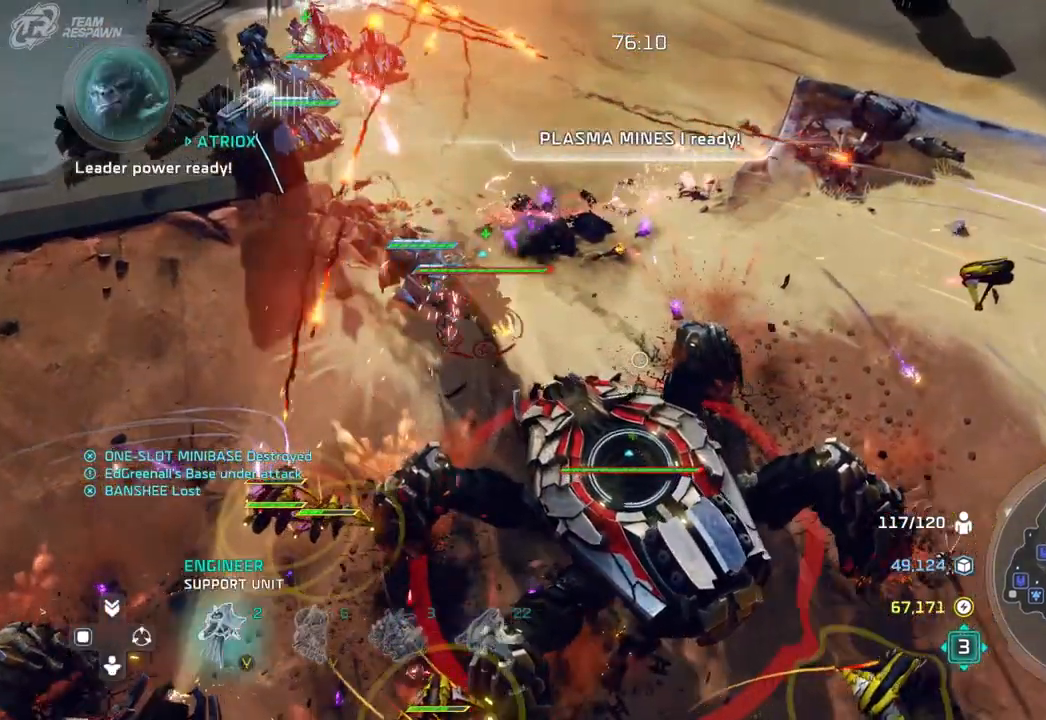
{"dt_ms": 500, "buttons": [], "left_stick": "center", "right_stick": "center", "events": [[167, "START", "down"], [200, "left_stick", "center"], [233, "START", "up"]]}
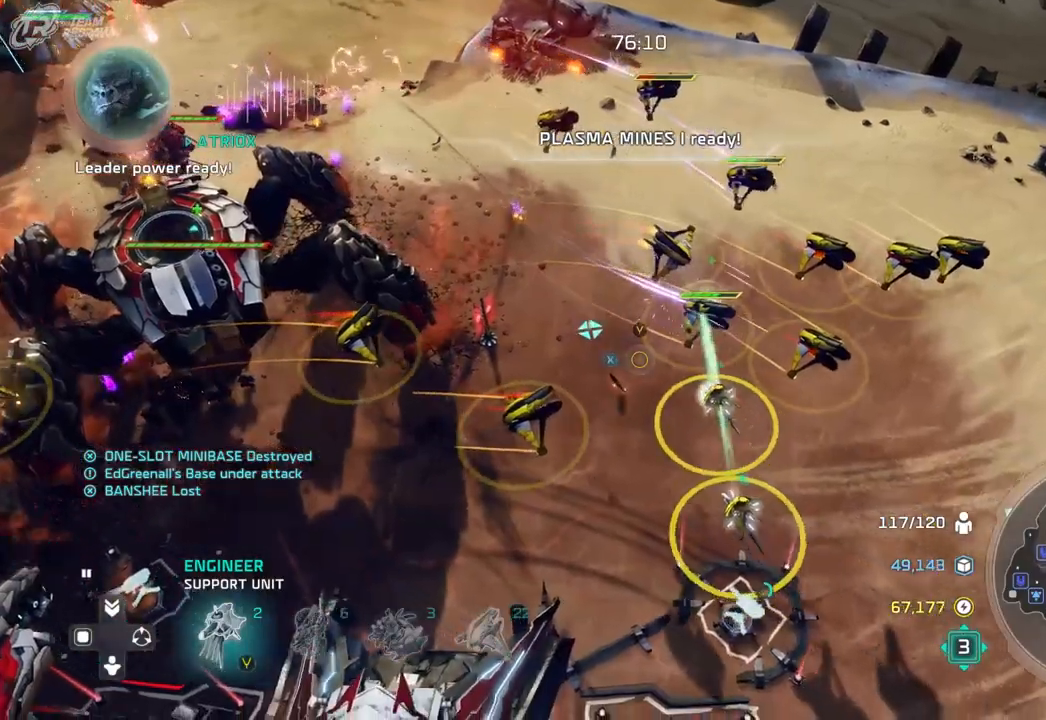
{"dt_ms": 500, "buttons": [], "left_stick": "center", "right_stick": "center"}
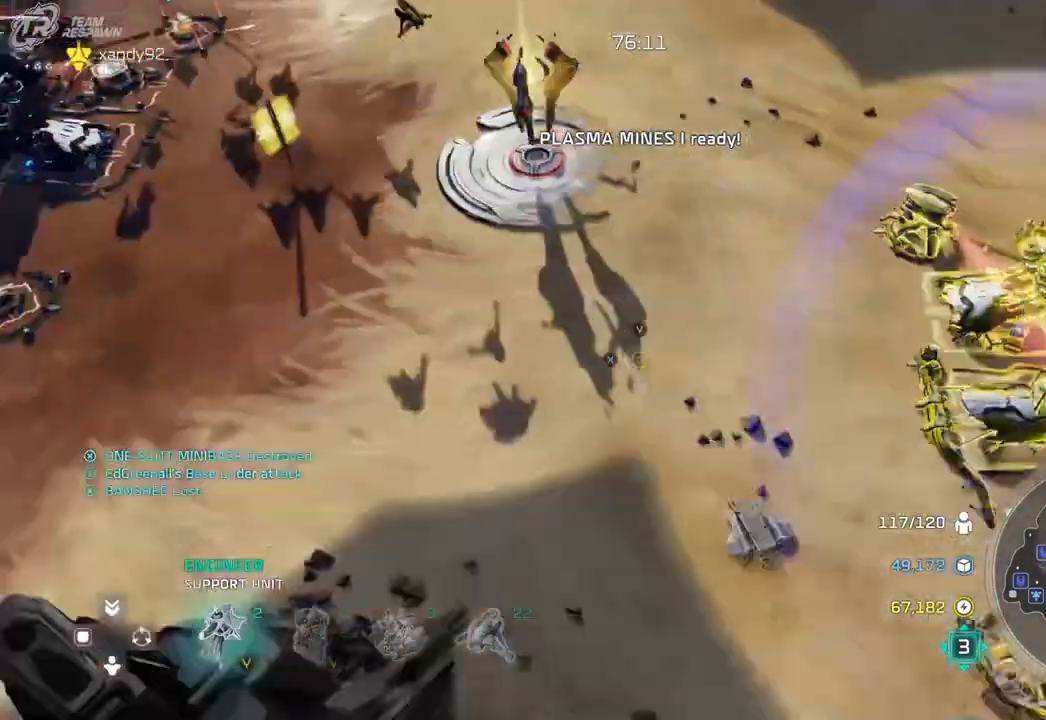
{"dt_ms": 500, "buttons": [], "left_stick": "up-right", "right_stick": "center", "events": [[167, "left_stick", "down-right"], [400, "left_stick", "up-right"]]}
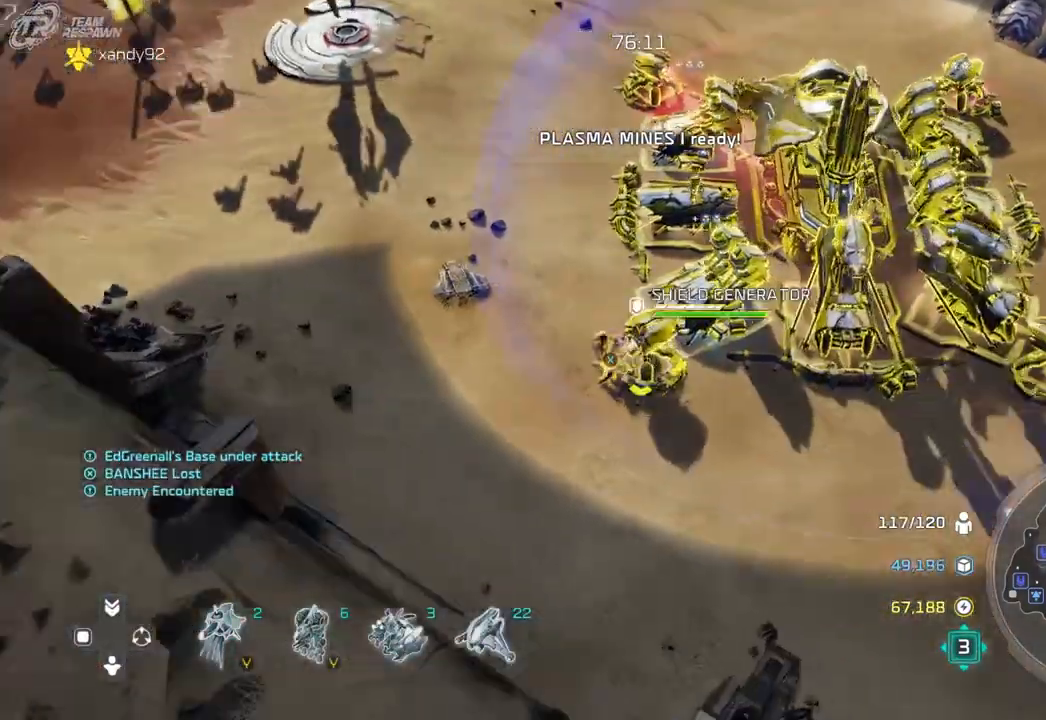
{"dt_ms": 500, "buttons": ["A"], "left_stick": "up-right", "right_stick": "center", "events": [[33, "left_stick", "center"], [167, "left_stick", "right"], [233, "left_stick", "center"], [300, "A", "down"], [400, "A", "up"], [400, "left_stick", "up-right"], [500, "A", "down"]]}
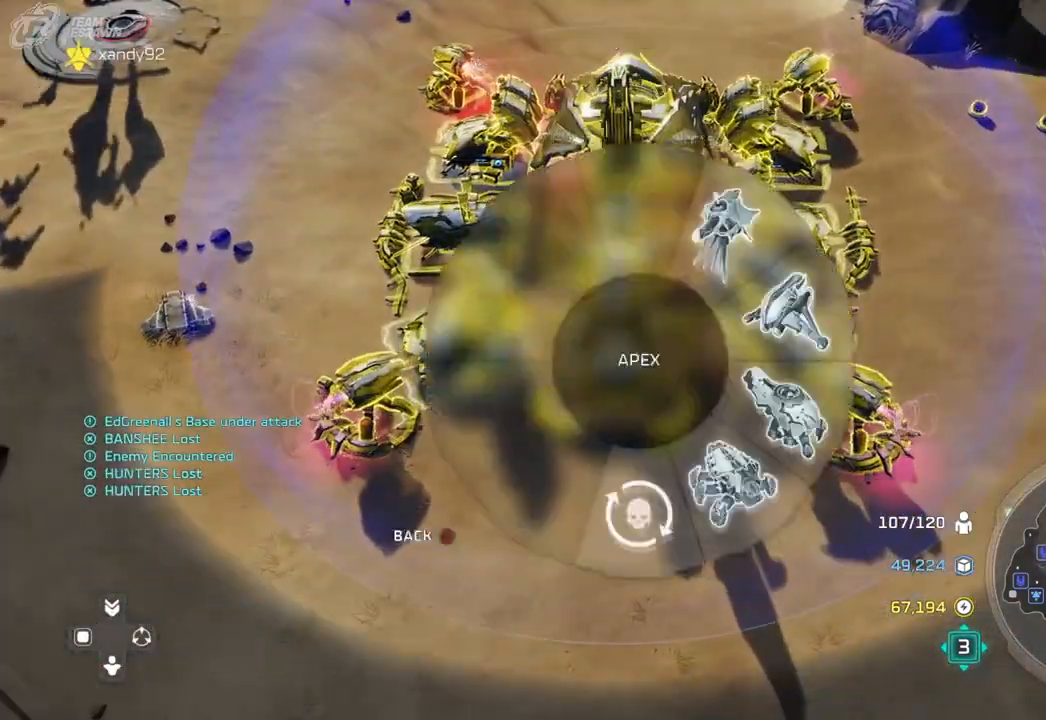
{"dt_ms": 500, "buttons": [], "left_stick": "up-left", "right_stick": "center", "events": [[67, "A", "up"], [233, "left_stick", "up-left"]]}
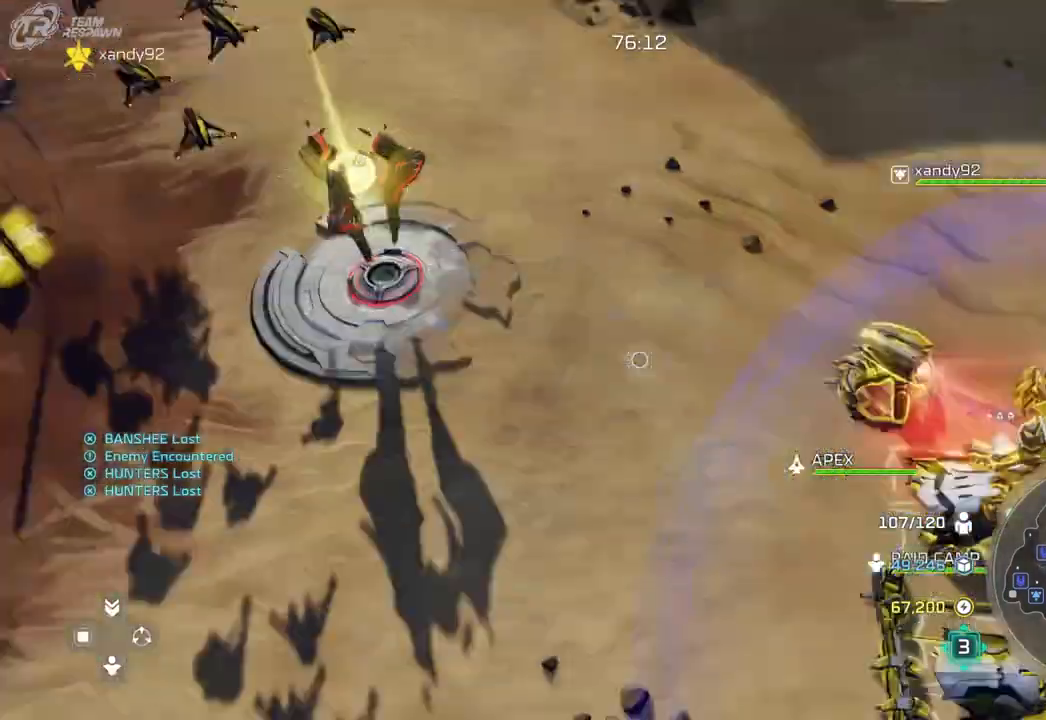
{"dt_ms": 500, "buttons": [], "left_stick": "down", "right_stick": "center", "events": [[100, "left_stick", "left"], [200, "left_stick", "center"], [467, "left_stick", "down"]]}
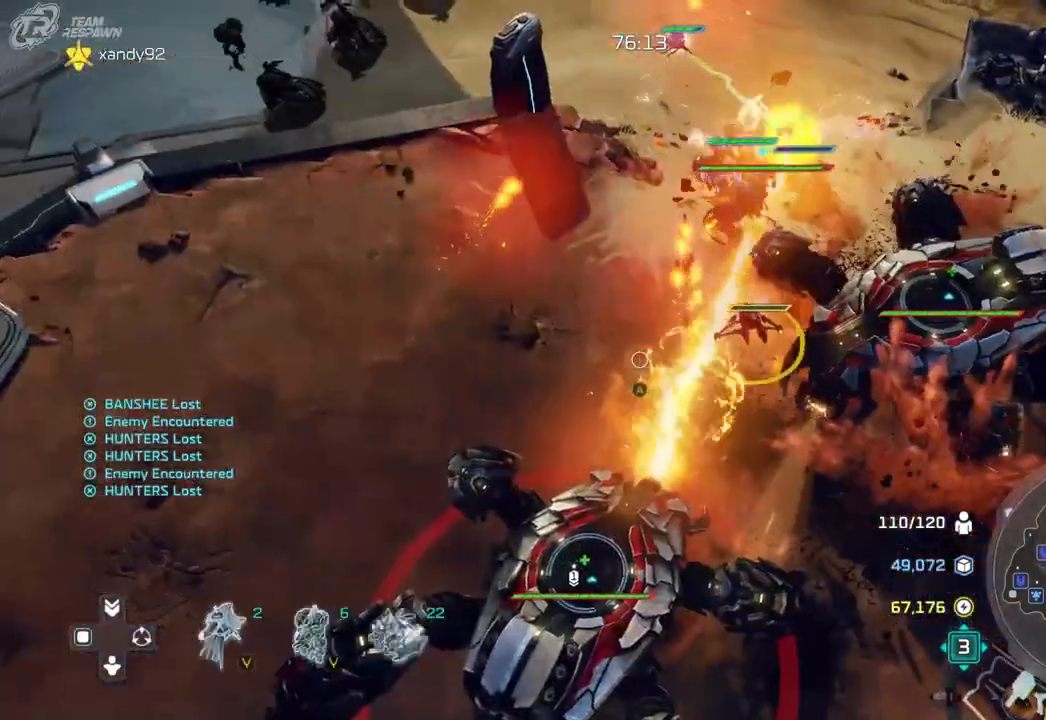
{"dt_ms": 500, "buttons": [], "left_stick": "center", "right_stick": "center", "events": [[300, "left_stick", "center"]]}
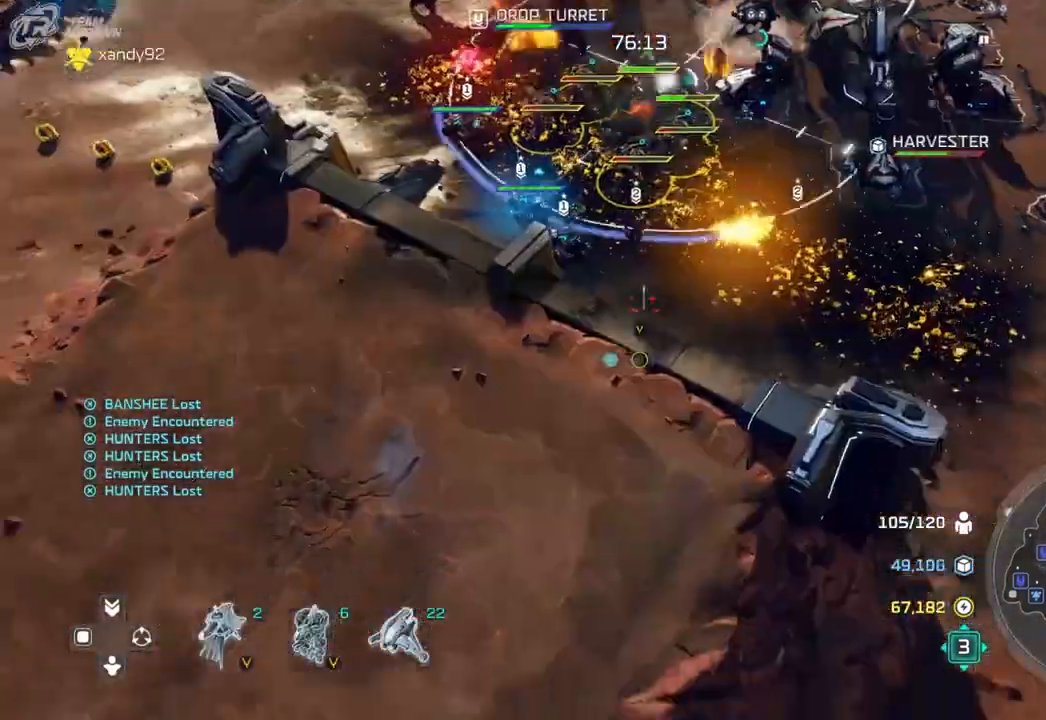
{"dt_ms": 500, "buttons": [], "left_stick": "up", "right_stick": "center", "events": [[167, "left_stick", "down"], [233, "left_stick", "center"], [367, "left_stick", "up"]]}
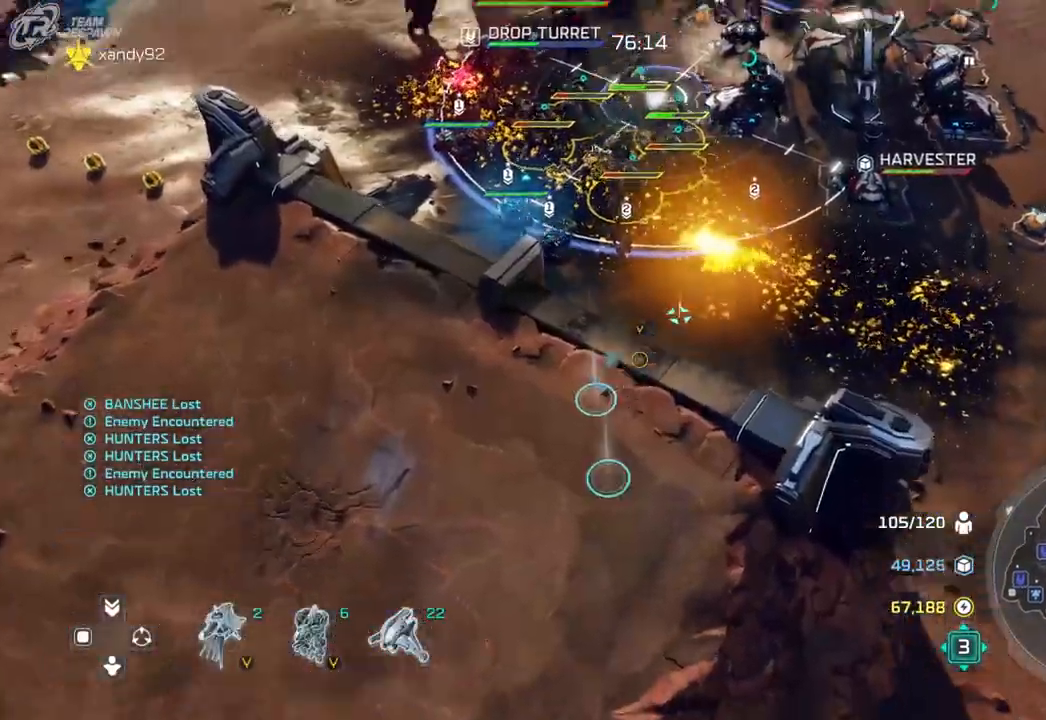
{"dt_ms": 500, "buttons": [], "left_stick": "up", "right_stick": "center", "events": [[33, "left_stick", "center"], [400, "left_stick", "up"]]}
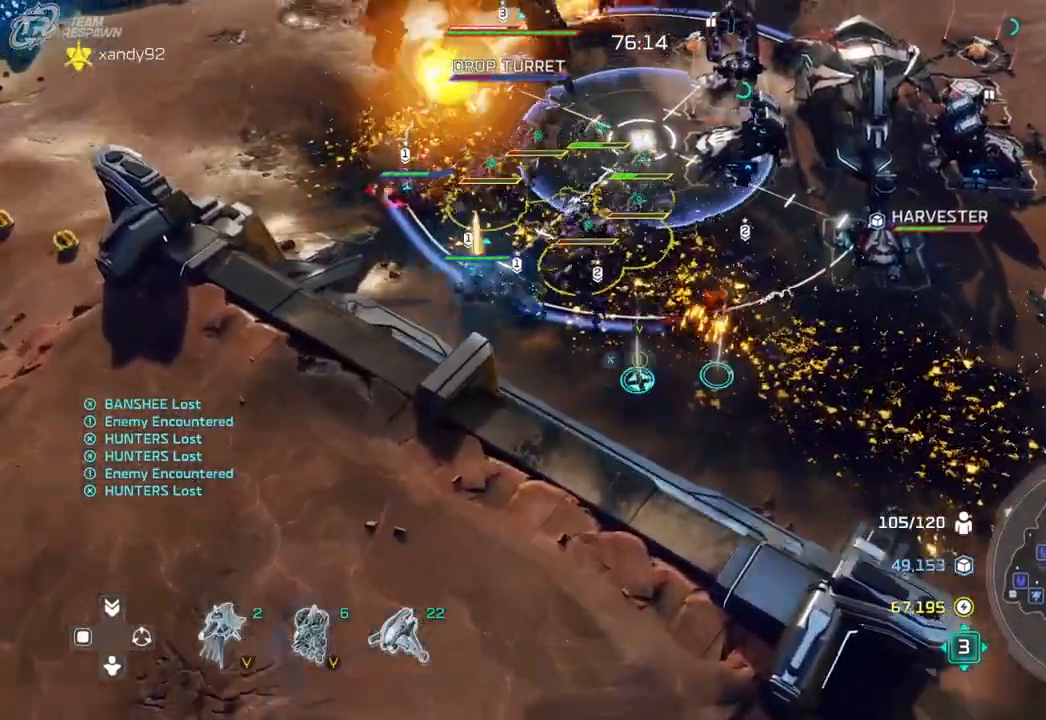
{"dt_ms": 1000, "buttons": ["A"], "left_stick": "left", "right_stick": "center", "events": [[267, "left_stick", "center"], [433, "START", "down"], [533, "left_stick", "down"], [600, "START", "up"], [733, "left_stick", "center"], [767, "A", "down"], [933, "left_stick", "left"]]}
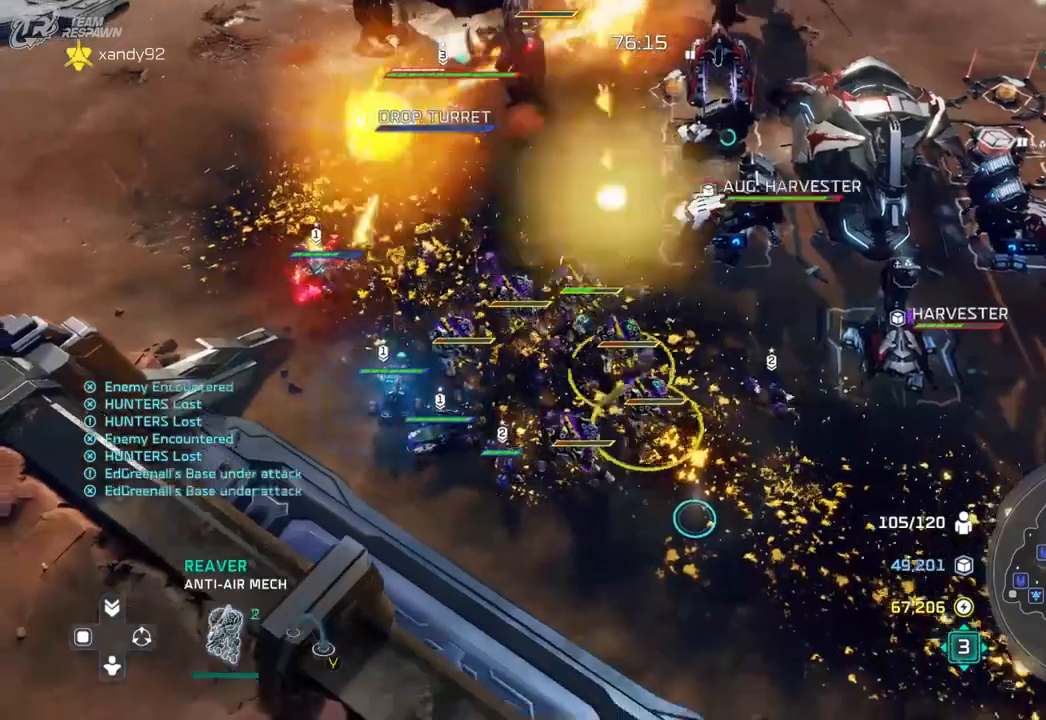
{"dt_ms": 1000, "buttons": [], "left_stick": "up-left", "right_stick": "center"}
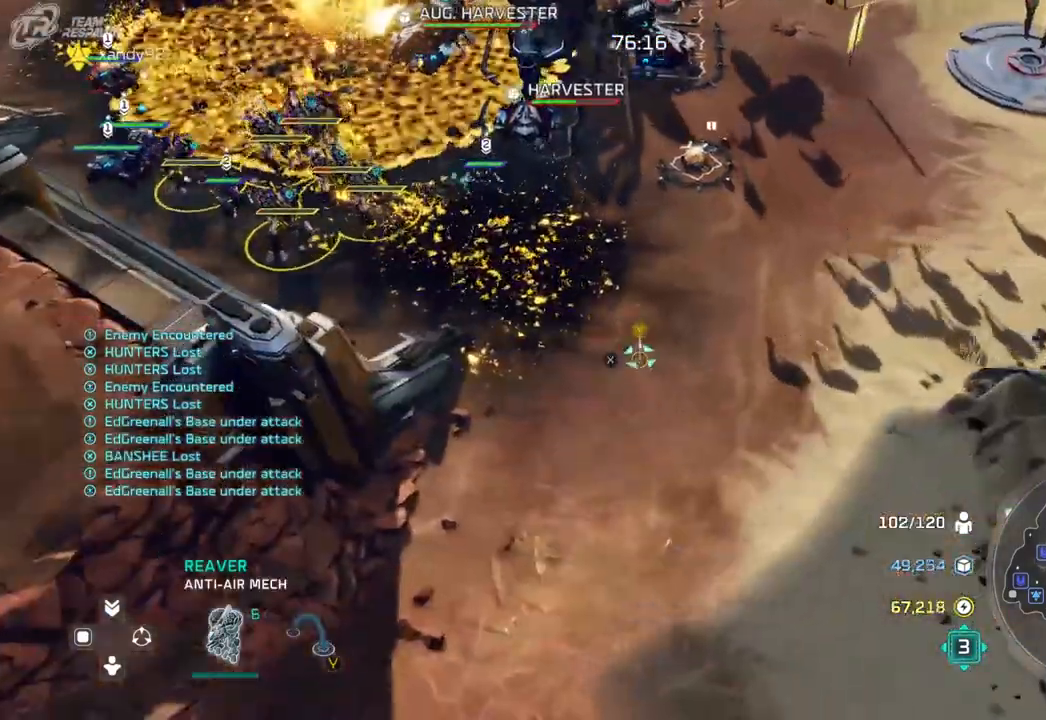
{"dt_ms": 500, "buttons": [], "left_stick": "center", "right_stick": "center", "events": [[100, "left_stick", "center"]]}
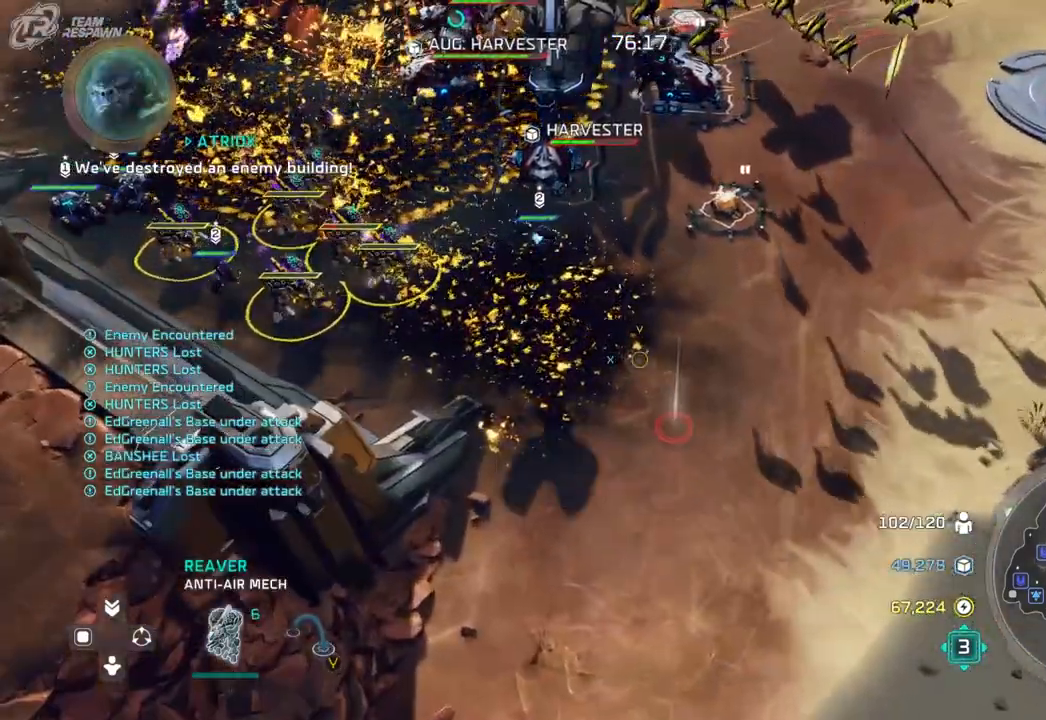
{"dt_ms": 500, "buttons": [], "left_stick": "center", "right_stick": "center", "events": []}
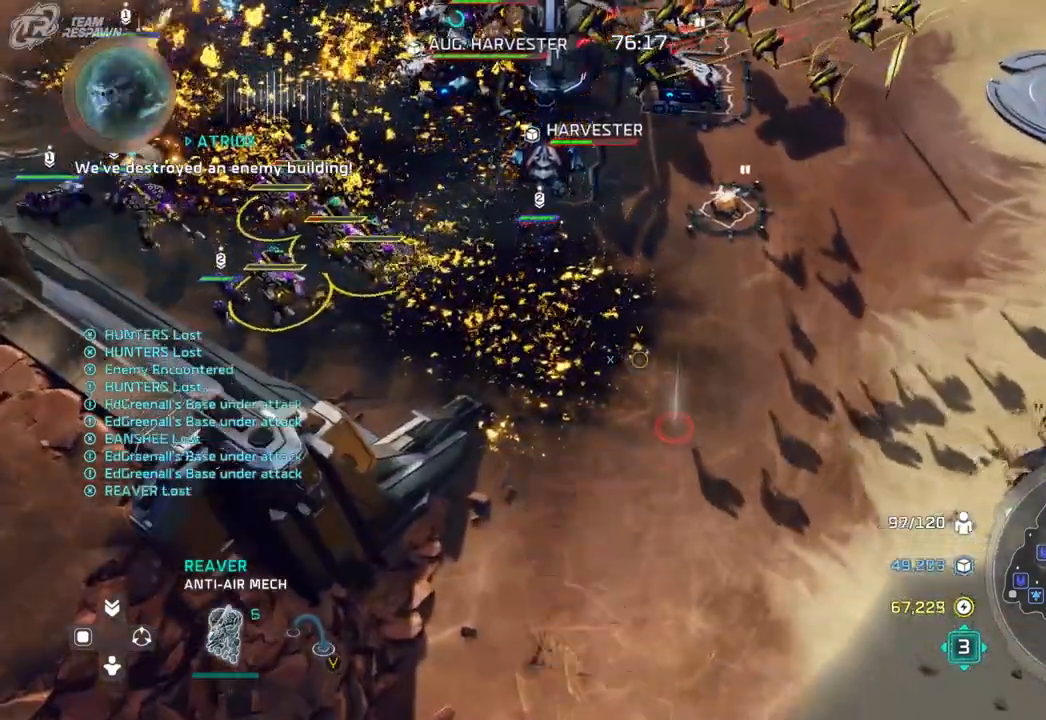
{"dt_ms": 500, "buttons": [], "left_stick": "up", "right_stick": "center", "events": [[433, "left_stick", "up"]]}
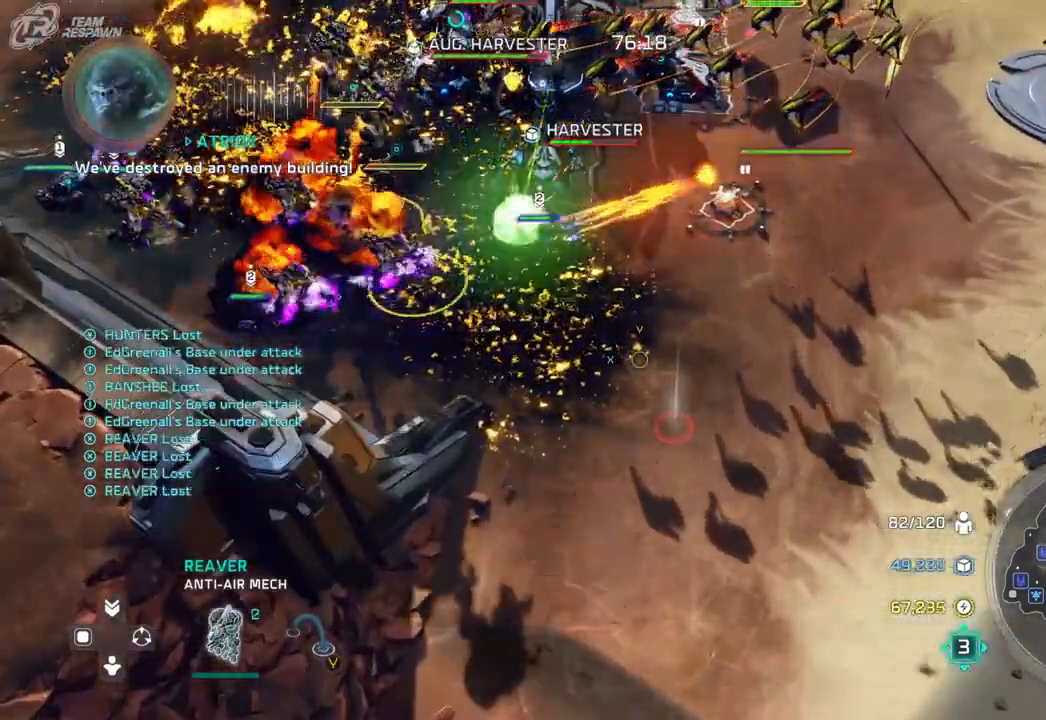
{"dt_ms": 500, "buttons": ["A"], "left_stick": "center", "right_stick": "center", "events": [[233, "left_stick", "center"], [467, "A", "down"]]}
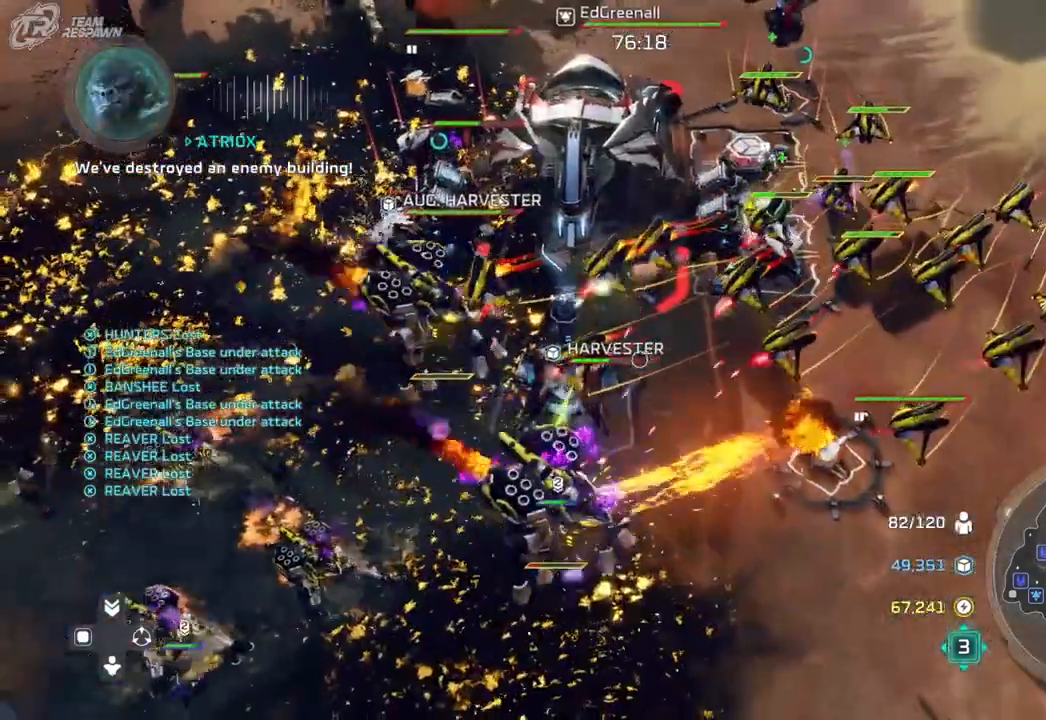
{"dt_ms": 500, "buttons": ["A"], "left_stick": "center", "right_stick": "center", "events": [[267, "left_stick", "up-right"], [400, "SELECT", "down"], [433, "left_stick", "center"], [500, "SELECT", "up"]]}
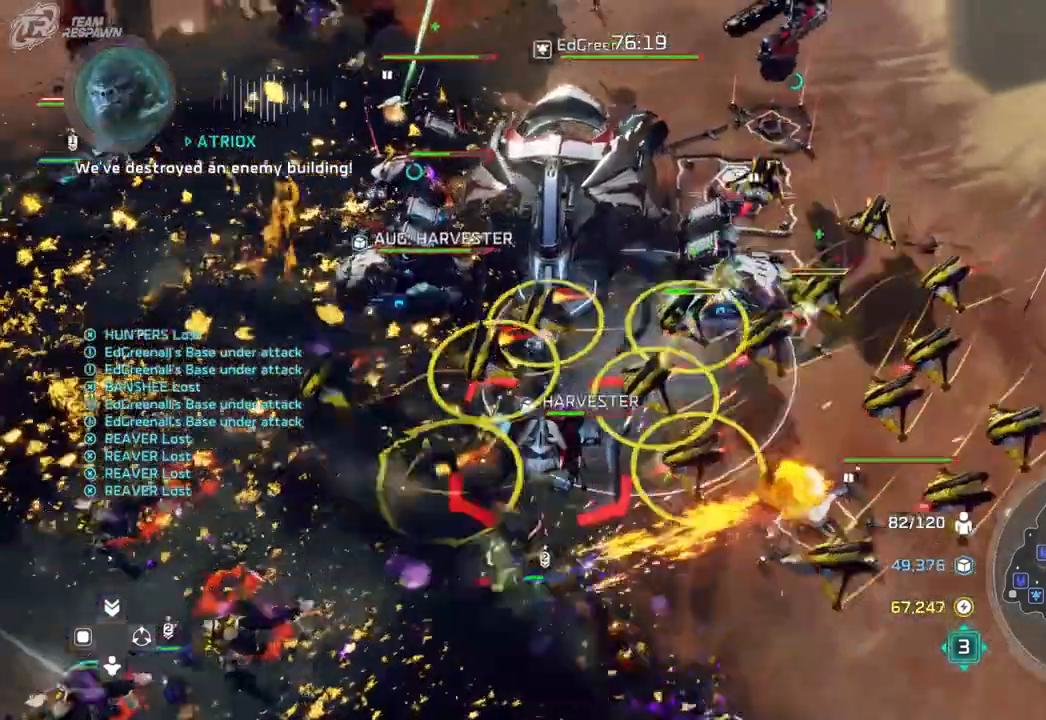
{"dt_ms": 500, "buttons": ["A"], "left_stick": "up", "right_stick": "center"}
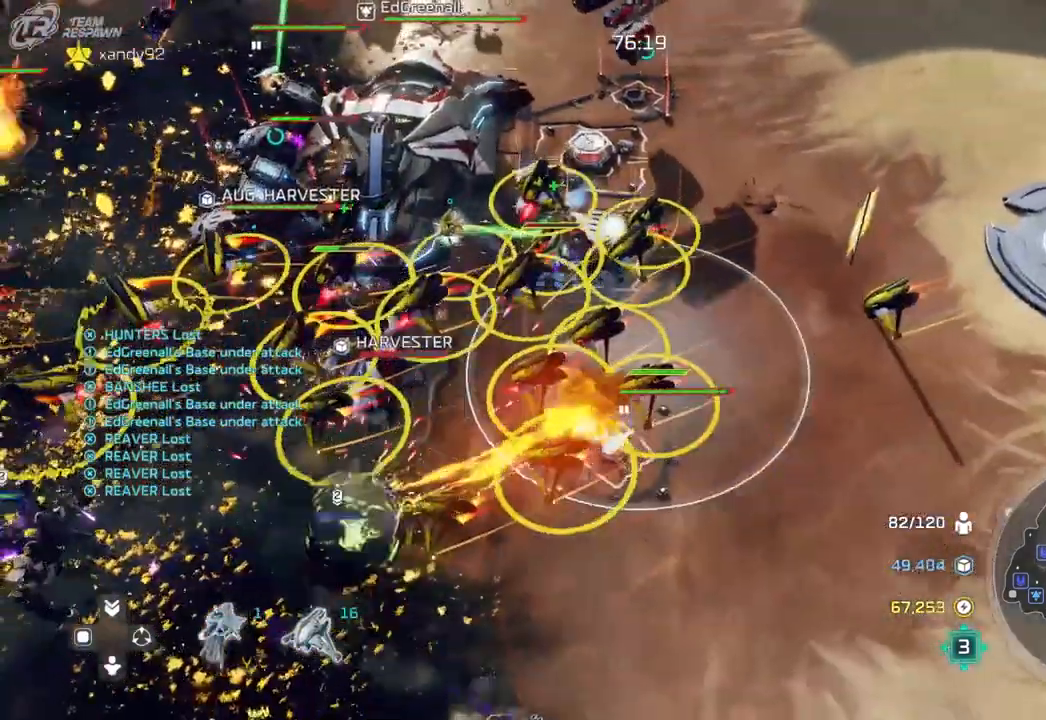
{"dt_ms": 500, "buttons": [], "left_stick": "center", "right_stick": "center", "events": [[200, "left_stick", "left"], [367, "left_stick", "center"], [400, "A", "up"]]}
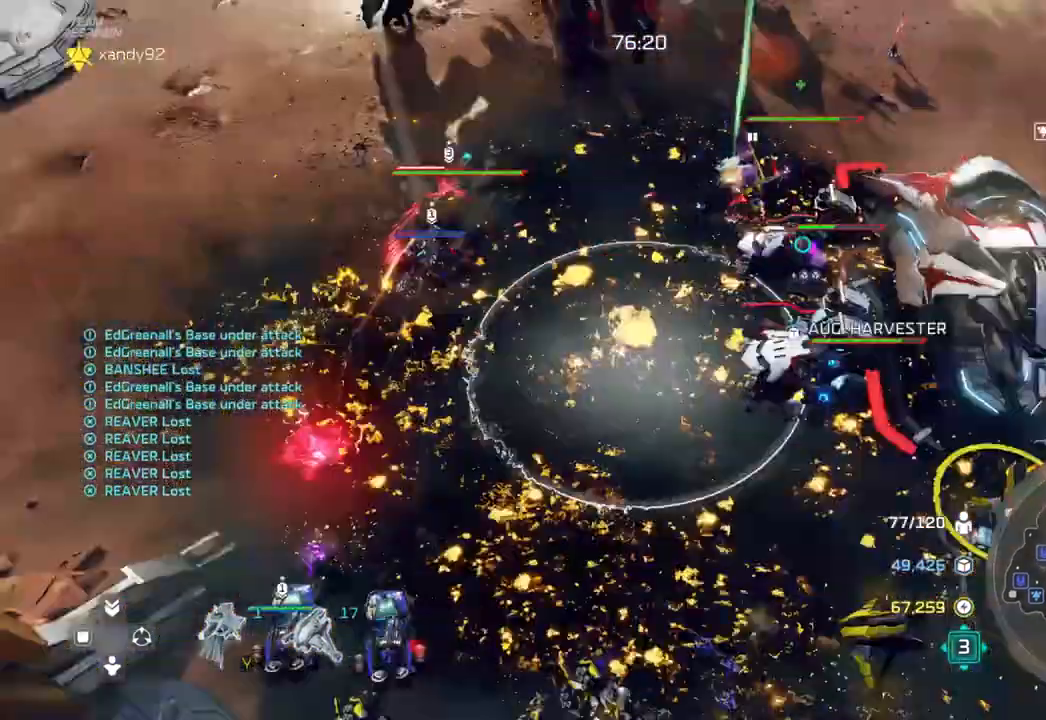
{"dt_ms": 500, "buttons": [], "left_stick": "center", "right_stick": "center"}
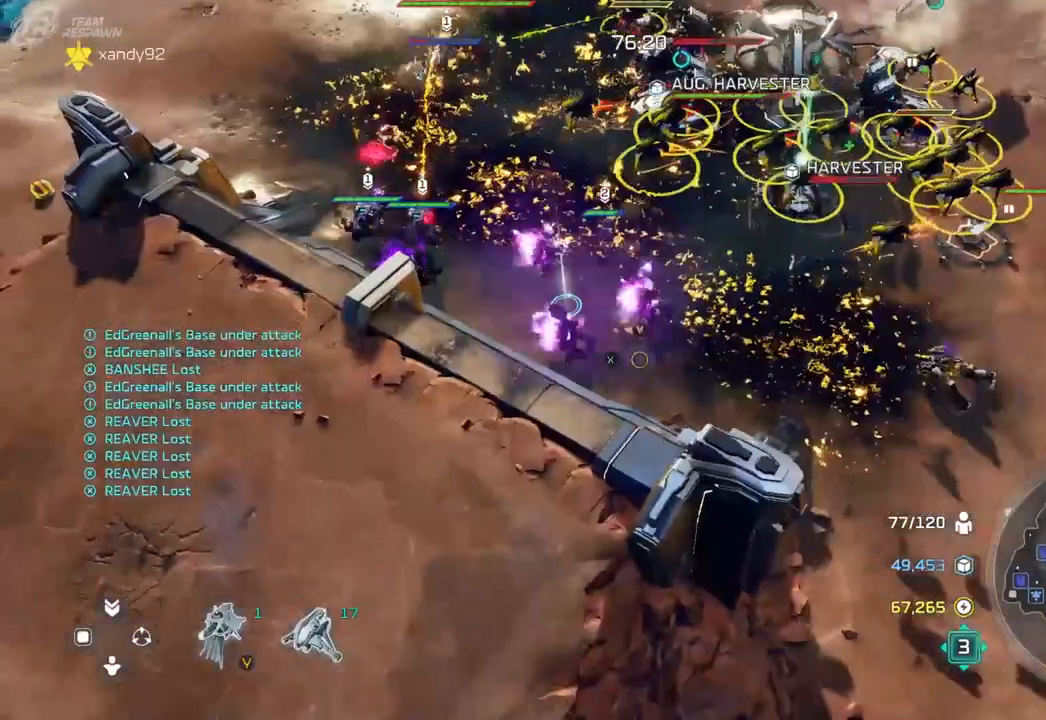
{"dt_ms": 500, "buttons": [], "left_stick": "center", "right_stick": "center", "events": [[167, "left_stick", "up"], [400, "left_stick", "center"]]}
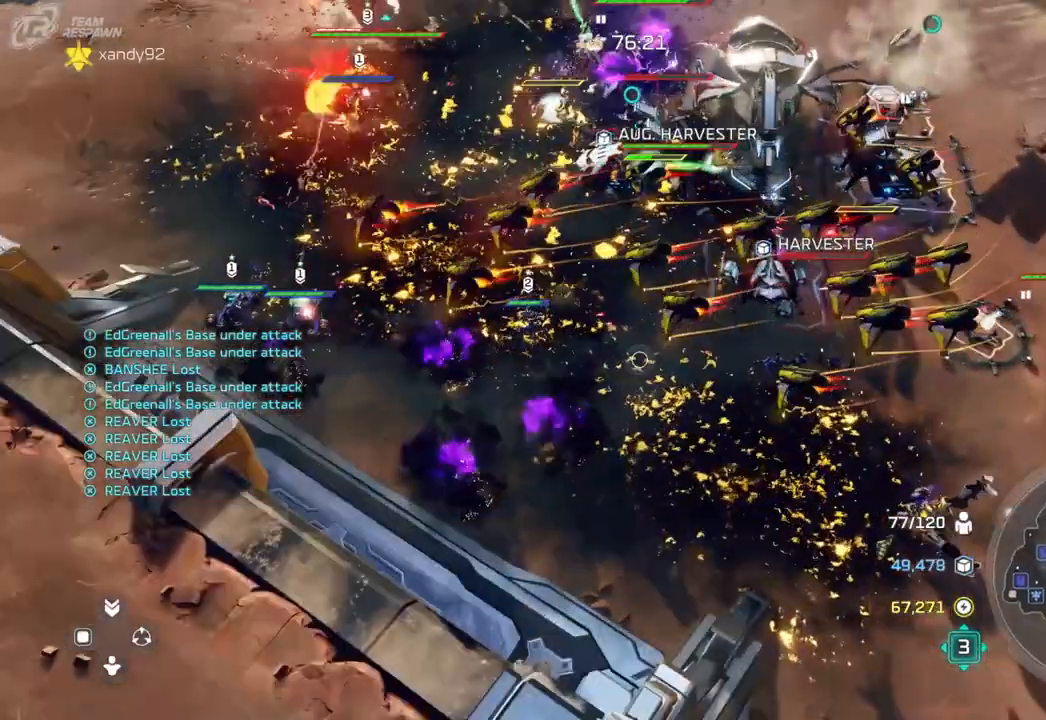
{"dt_ms": 500, "buttons": [], "left_stick": "center", "right_stick": "center", "events": [[167, "left_stick", "up"], [300, "left_stick", "center"], [400, "A", "down"], [467, "A", "up"]]}
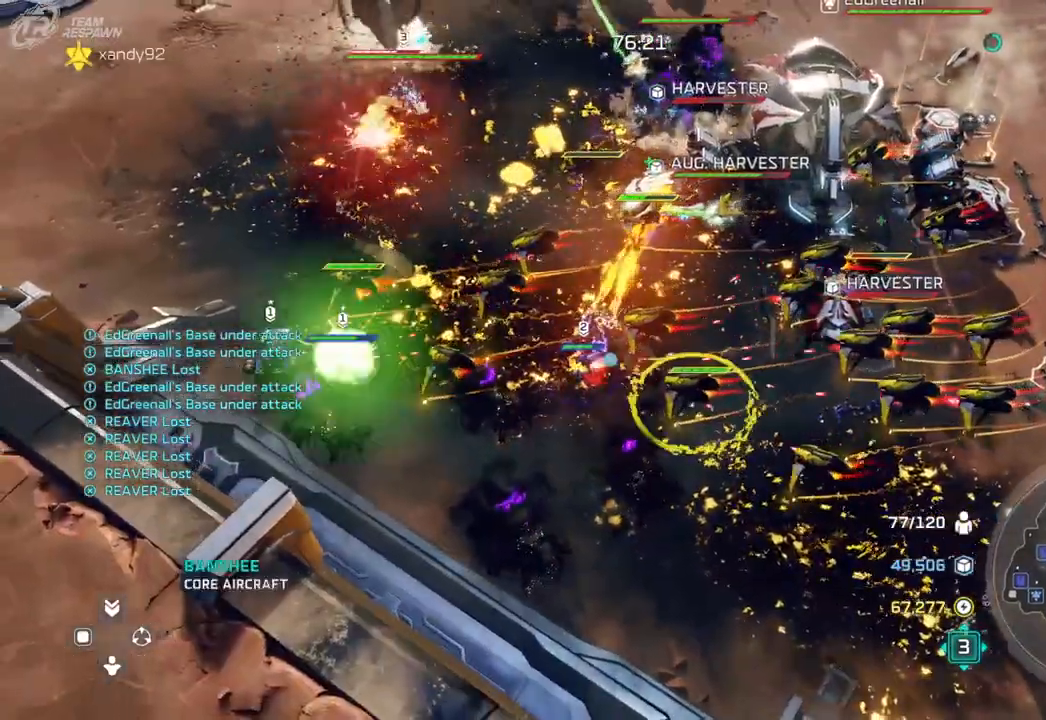
{"dt_ms": 500, "buttons": [], "left_stick": "center", "right_stick": "center", "events": [[67, "A", "down"], [167, "A", "up"], [267, "DPAD_LEFT", "down"], [333, "DPAD_LEFT", "up"]]}
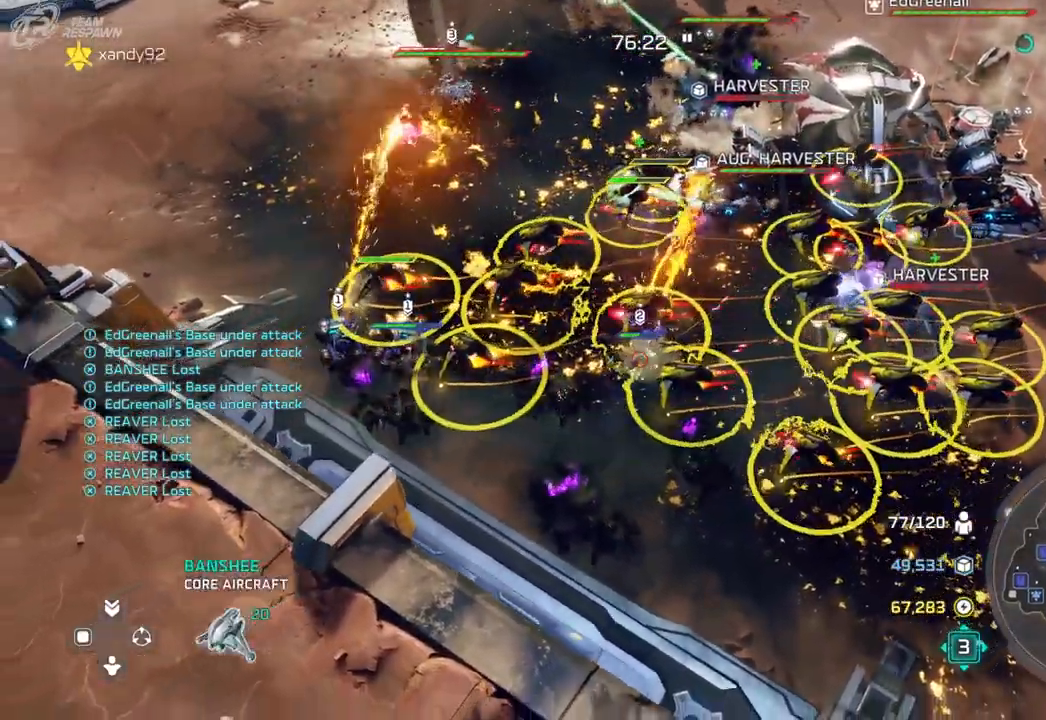
{"dt_ms": 1000, "buttons": [], "left_stick": "center", "right_stick": "center", "events": [[67, "left_stick", "up"], [233, "left_stick", "center"], [433, "left_stick", "up"], [867, "left_stick", "center"]]}